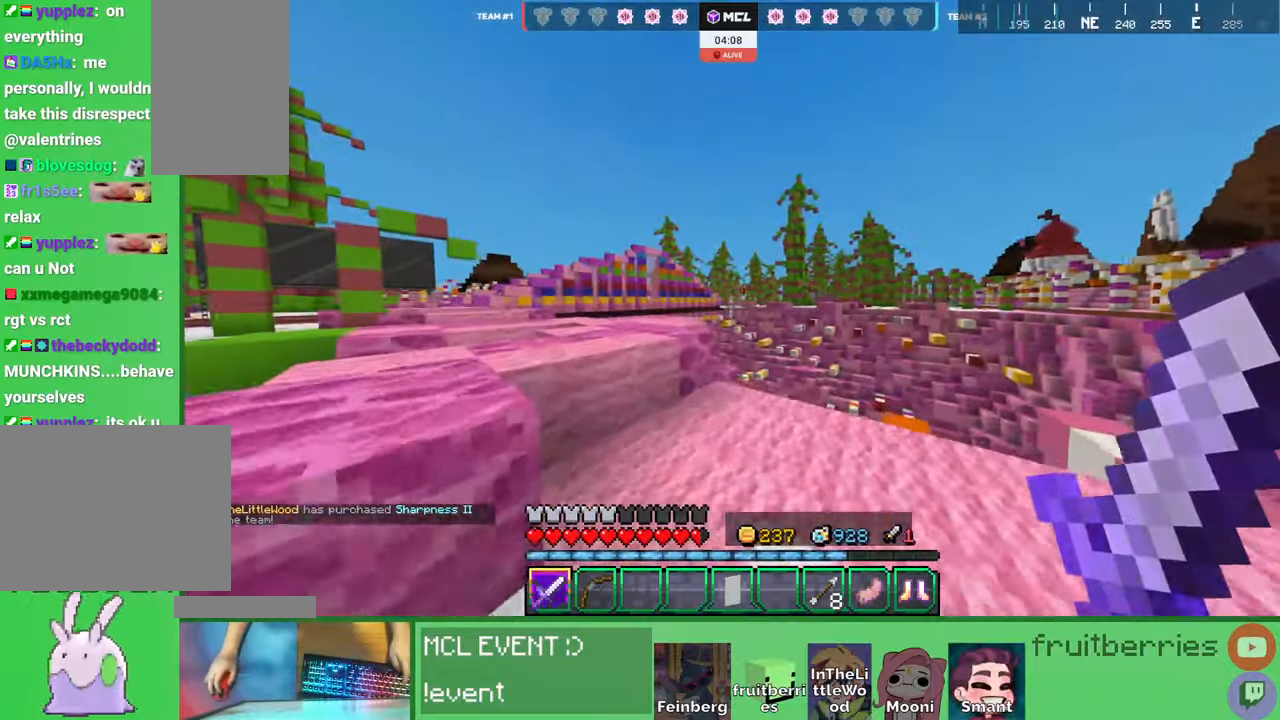
Gameplay with keyboard and mouse; each line is a JSON object with the keys and mouse buttons held at the frame after it. "events" lists presses ("down") and releases ("up") of "a", "ctrl", "d", "e", "q", "s", "shift", "space", "w", "mouse_left", "mouse_wheel", "mouse_right", "mouse_mb4" and "mouse_mb5" between this image and that frame as [ms after this image, input, new state], when the widget could be followed in between. "mouse_left", "mouse_wheel", "mouse_right", "mouse_mb4", "mouse_mb5" = the "left", "wheel", "right", "mb4", "mb5" buttons of the "mouse" list. No other keys are recorded. Fast repeated clicks can show as one long hold. "wheel" means that the mouse wheel is clicked or scrolled. Mouse movement is not recorded. Not read: other_keys.
{"keys": ["w"], "mouse": [], "events": [[34, "space", "down"], [450, "space", "up"], [484, "a", "up"]]}
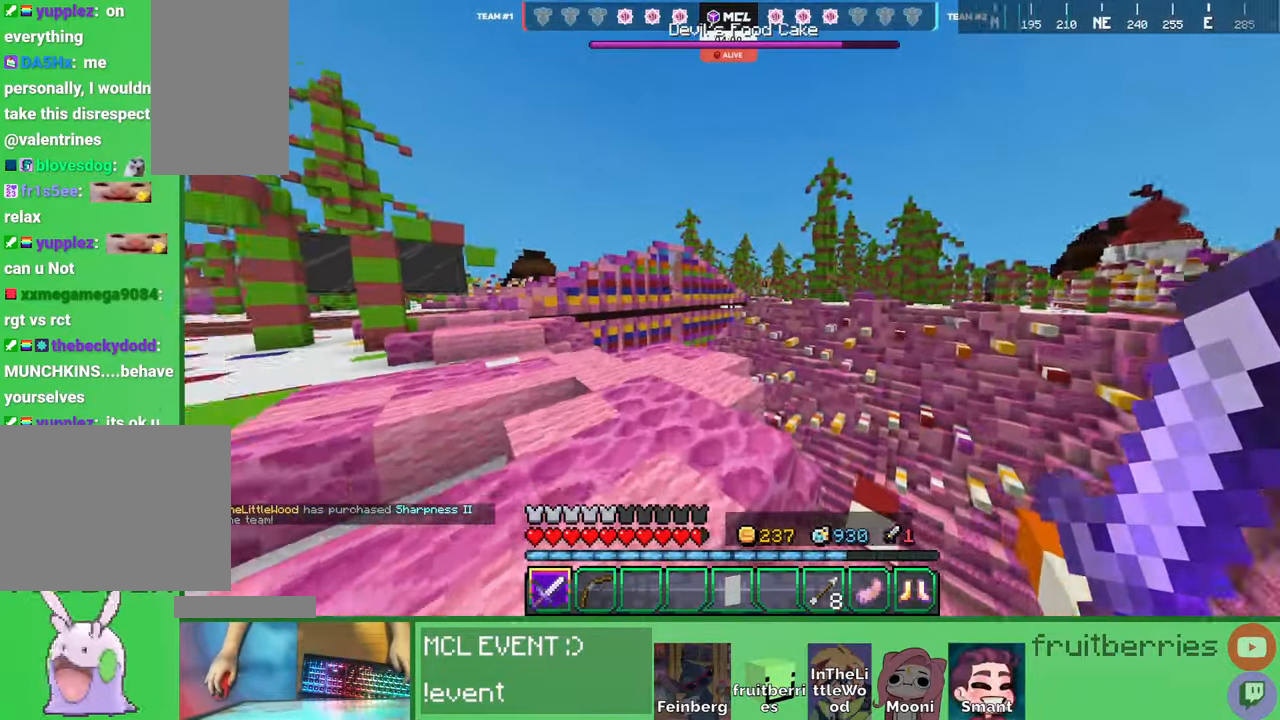
{"keys": ["d", "w"], "mouse": [], "events": [[17, "w", "up"], [67, "d", "down"], [67, "w", "down"], [84, "space", "down"], [117, "d", "up"], [400, "space", "up"], [417, "d", "down"]]}
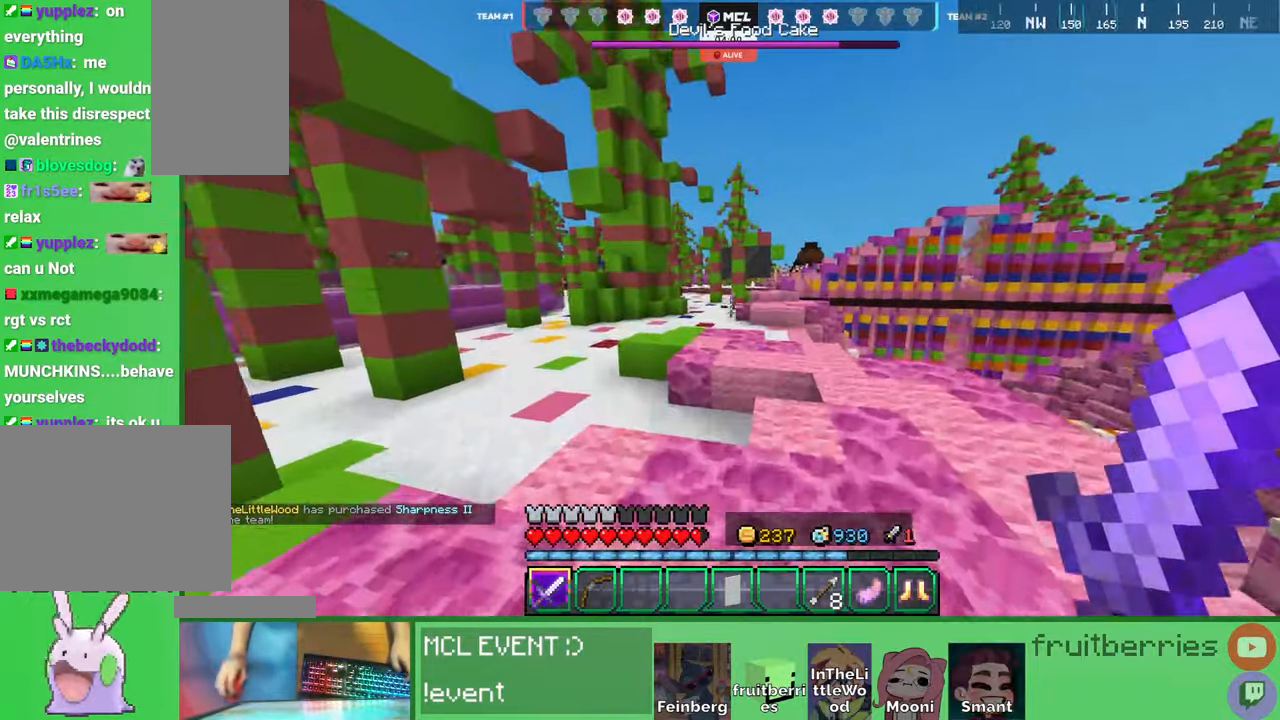
{"keys": ["d", "space", "w"], "mouse": [], "events": [[17, "q", "down"], [184, "q", "up"], [234, "space", "down"]]}
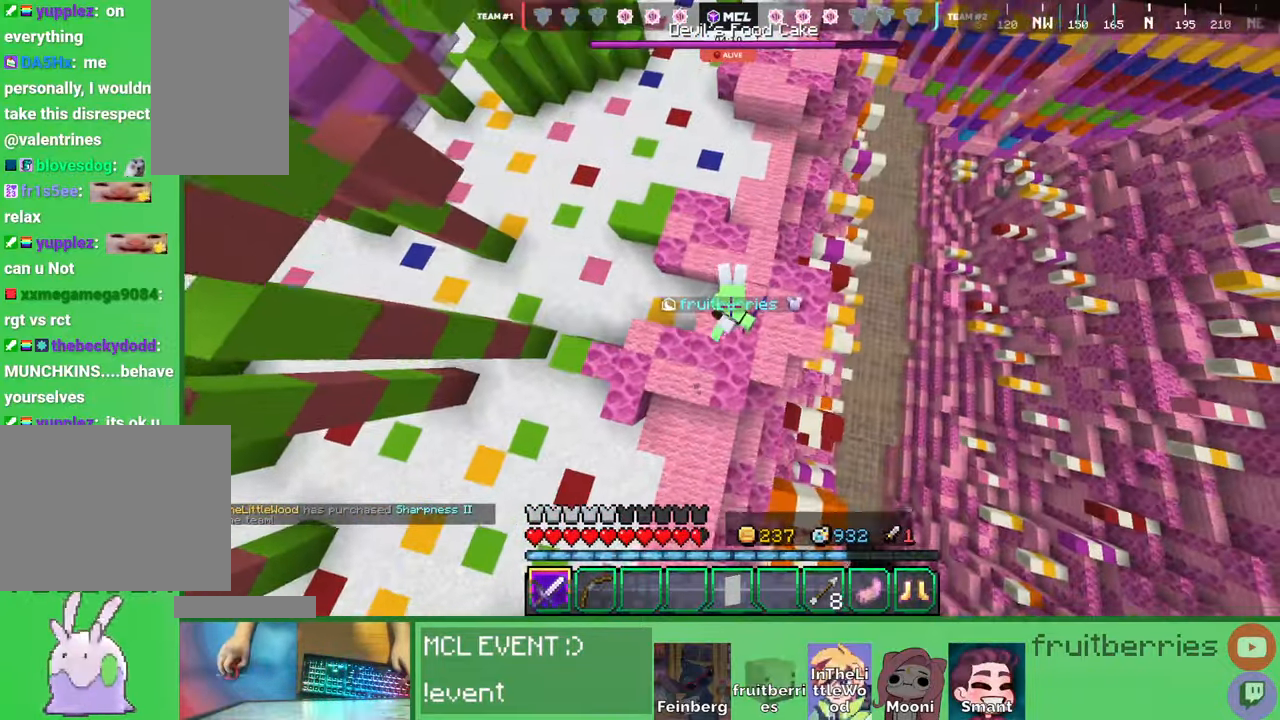
{"keys": ["d", "space", "w"], "mouse": [], "events": [[50, "space", "up"], [234, "space", "down"]]}
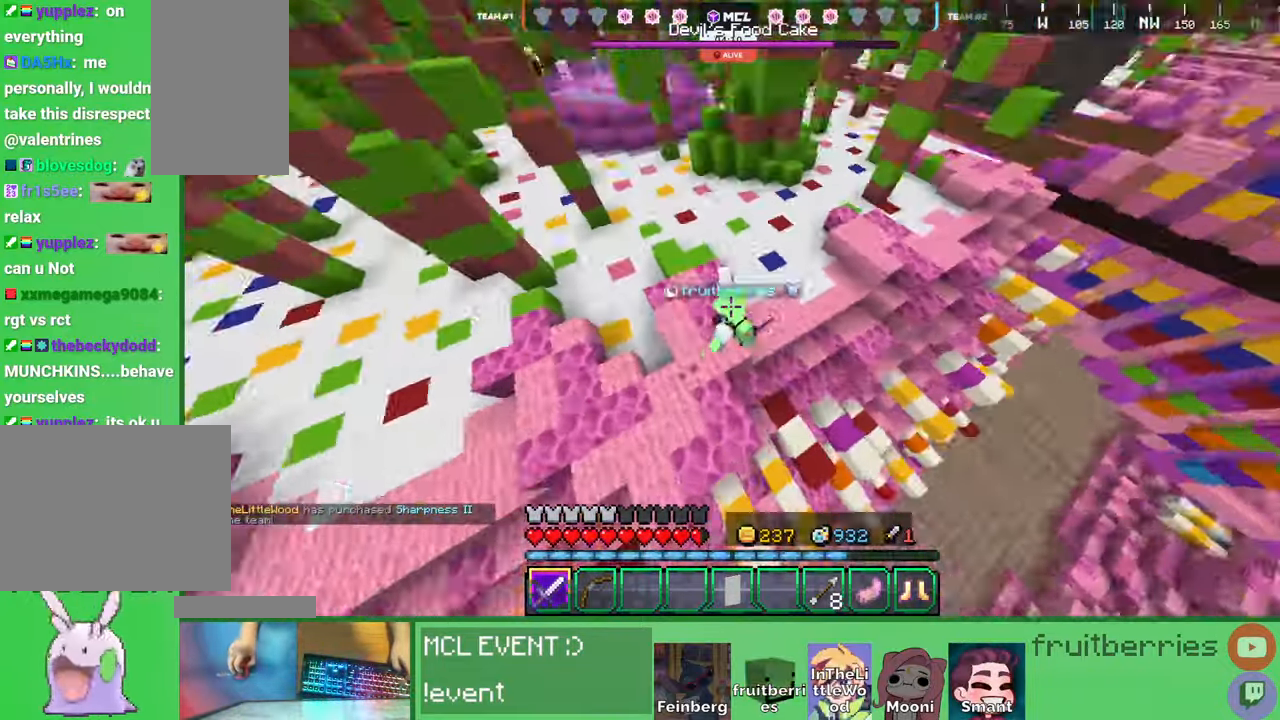
{"keys": ["d", "w"], "mouse": [], "events": [[117, "space", "up"]]}
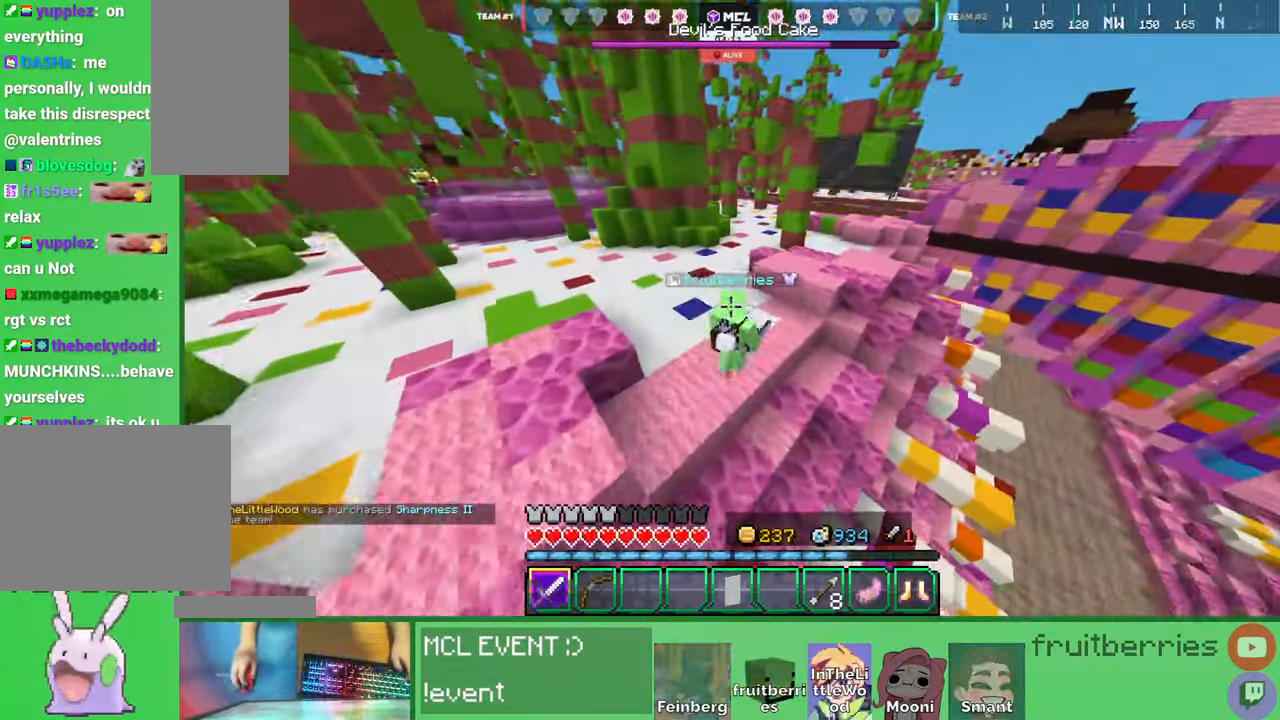
{"keys": ["w"], "mouse": [], "events": [[167, "d", "up"], [184, "space", "down"], [367, "d", "down"], [400, "space", "up"], [484, "d", "up"]]}
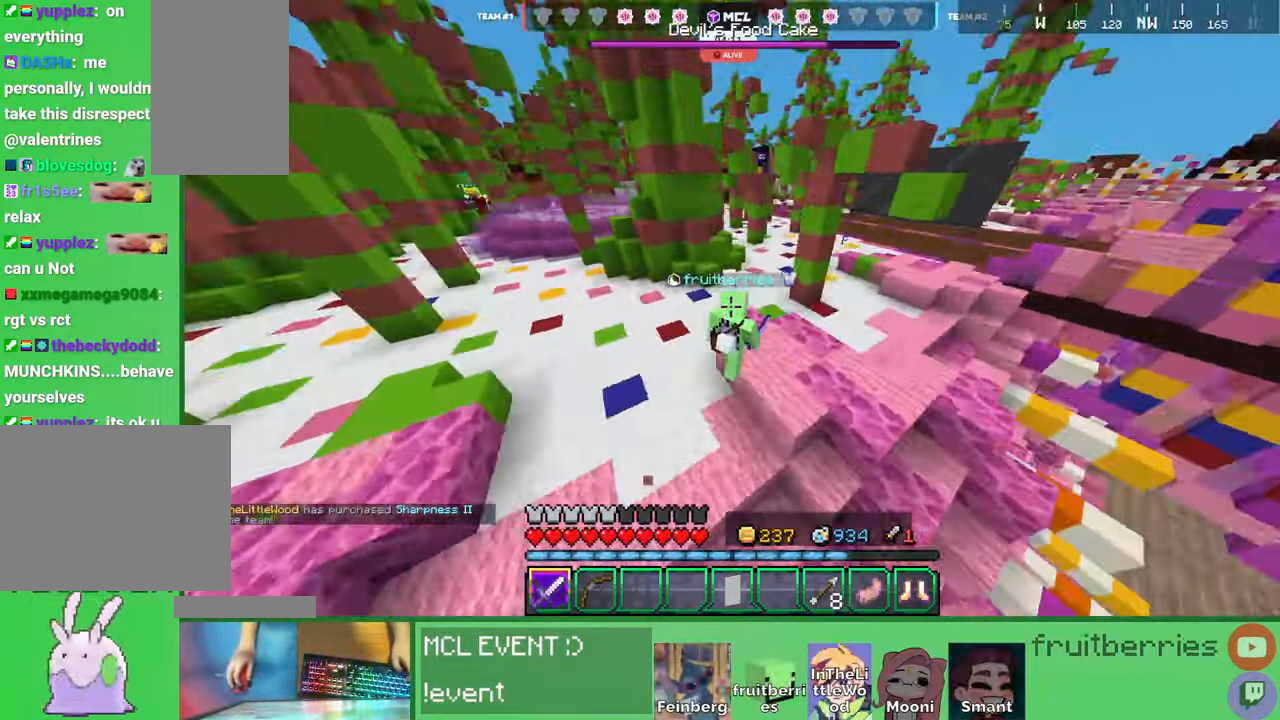
{"keys": ["d", "w"], "mouse": [], "events": [[17, "d", "down"], [17, "space", "down"], [500, "space", "up"]]}
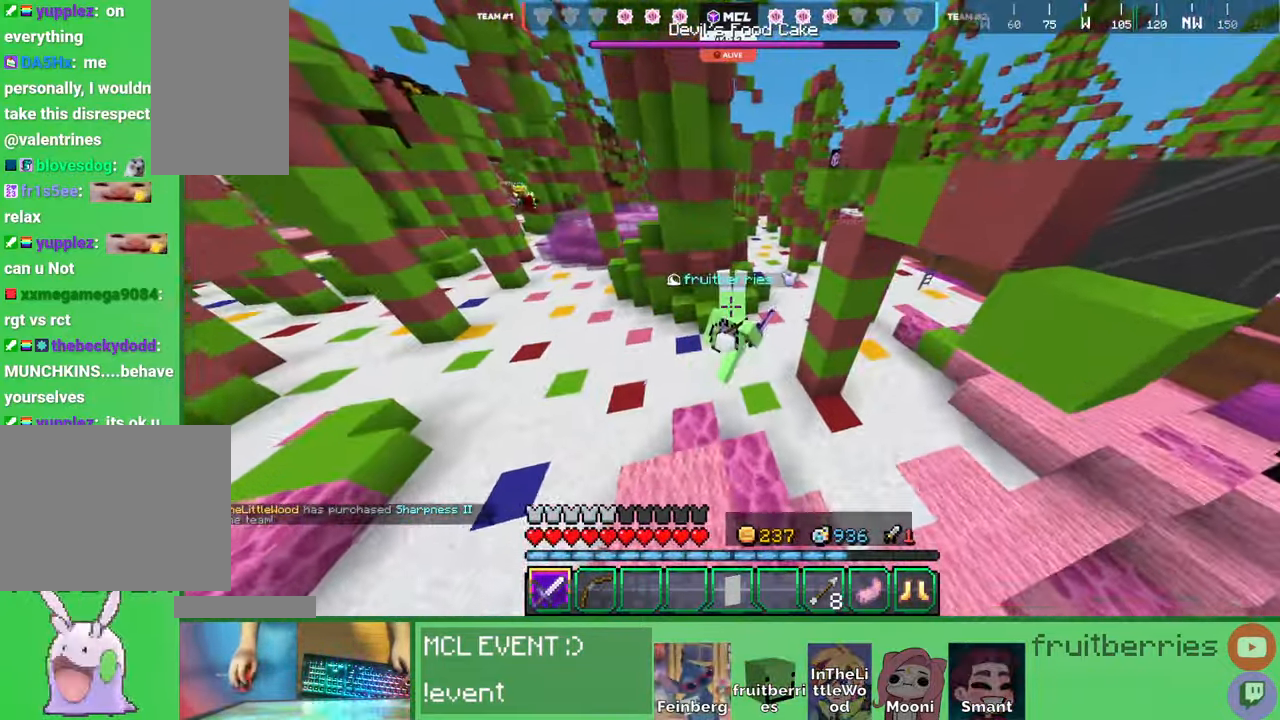
{"keys": ["d", "q", "w"], "mouse": [], "events": [[184, "space", "down"], [317, "q", "down"], [400, "q", "up"], [417, "space", "up"], [467, "q", "down"]]}
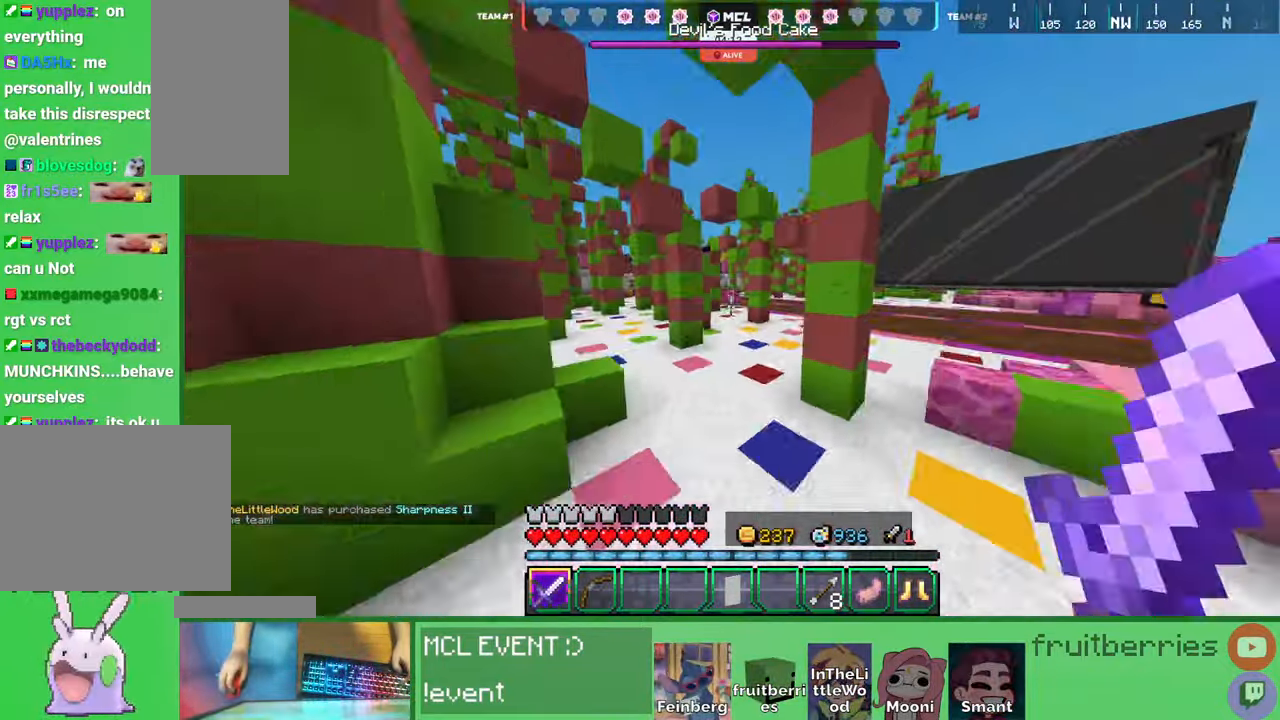
{"keys": ["space", "w"], "mouse": [], "events": [[100, "q", "up"], [217, "d", "up"], [400, "space", "down"]]}
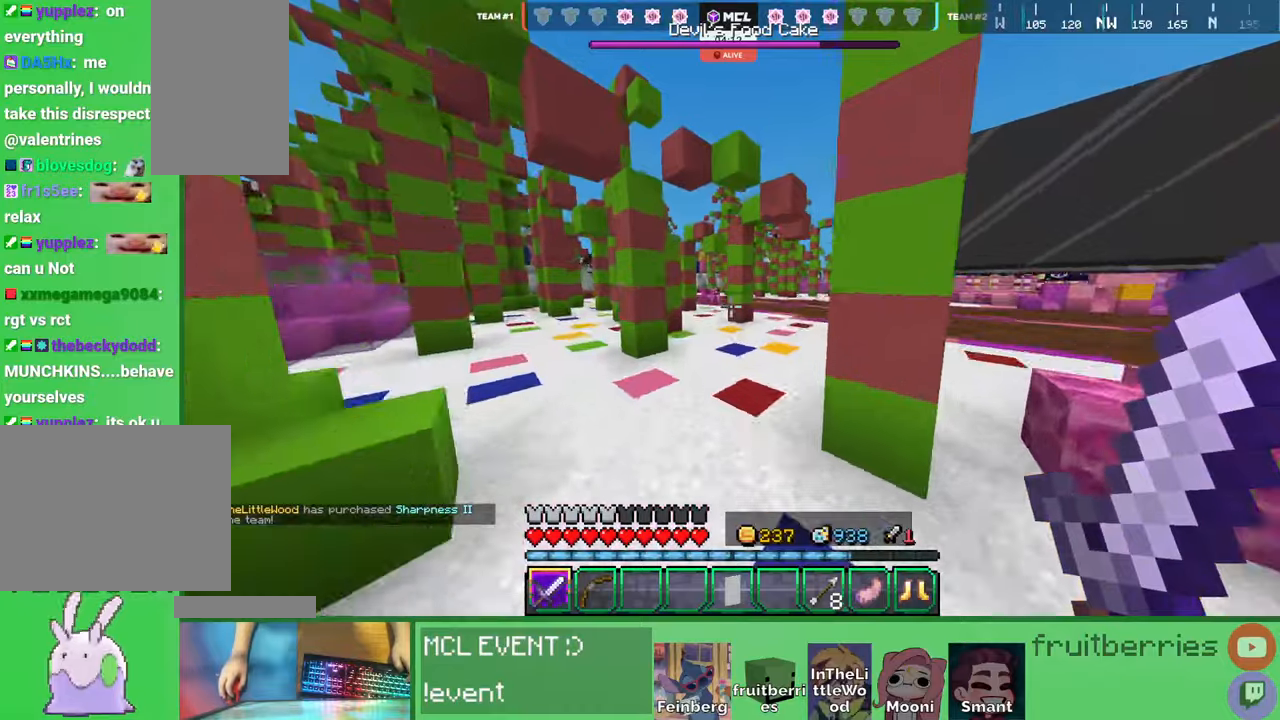
{"keys": ["d", "space", "w"], "mouse": [], "events": [[217, "d", "down"], [217, "space", "up"], [334, "d", "up"], [417, "space", "down"], [450, "d", "down"]]}
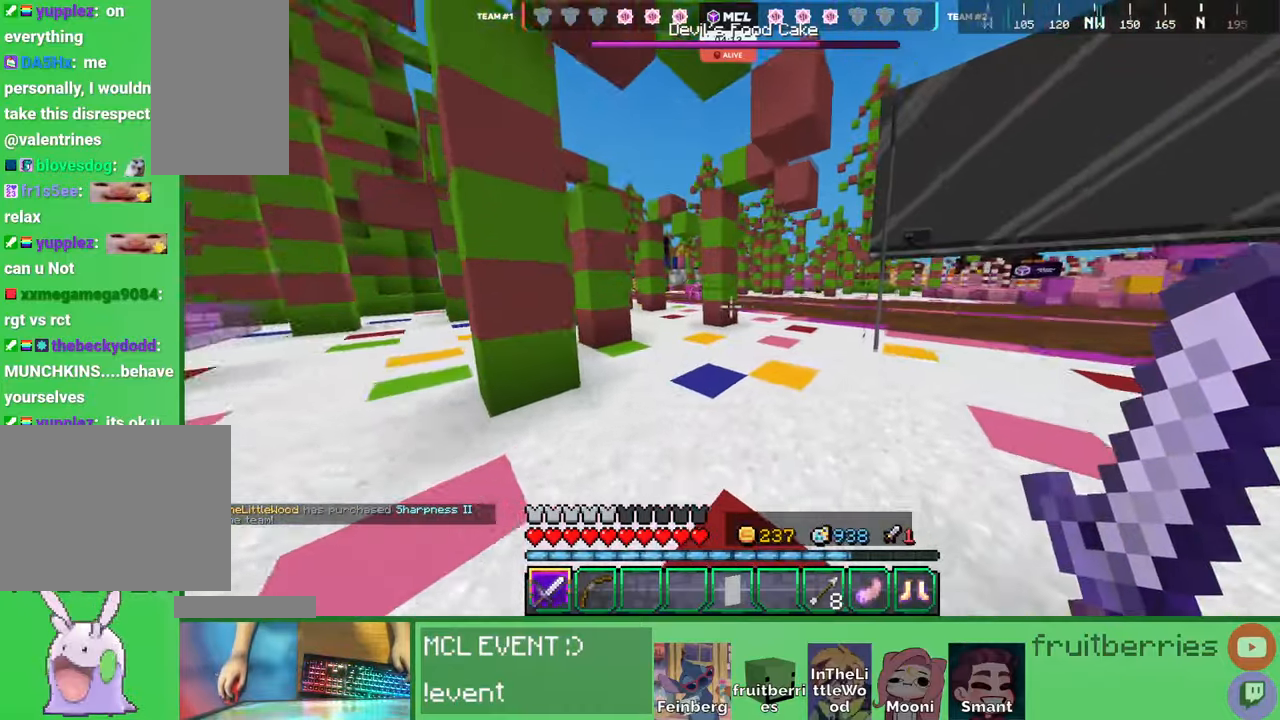
{"keys": ["a", "w"], "mouse": [], "events": [[50, "d", "up"], [67, "a", "down"], [300, "space", "up"]]}
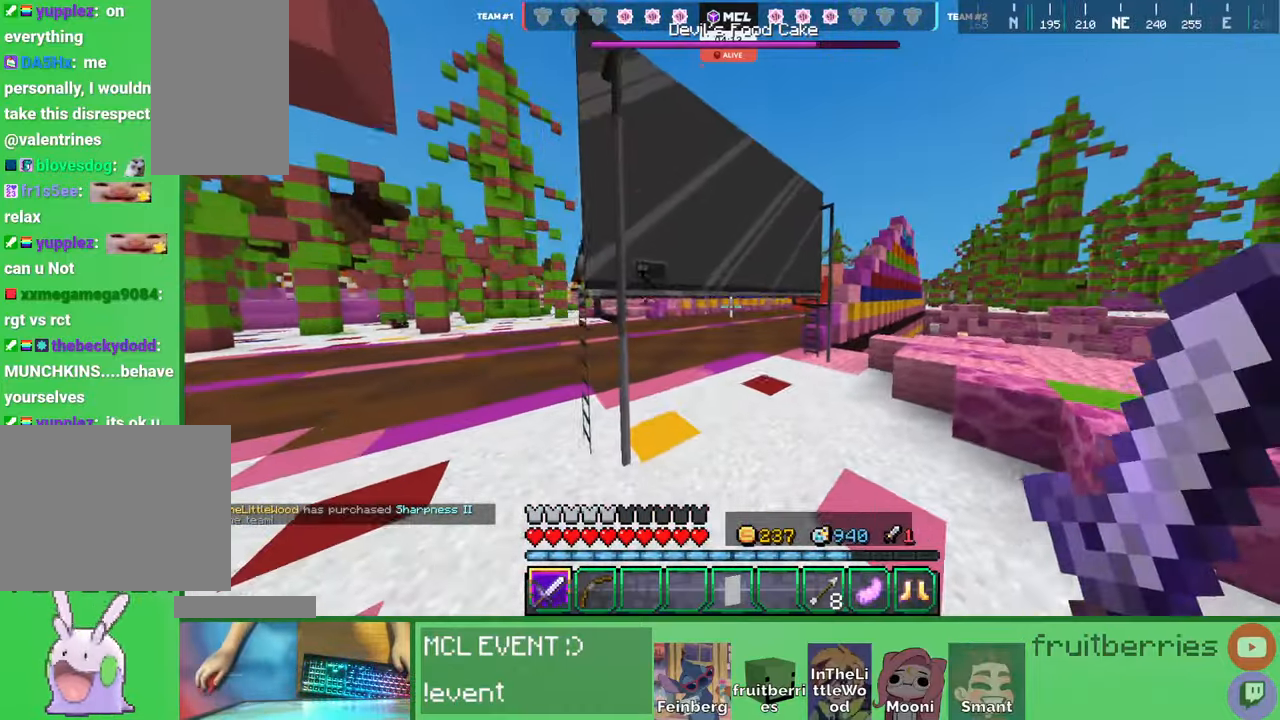
{"keys": ["a", "w"], "mouse": [], "events": [[217, "w", "up"], [334, "w", "down"]]}
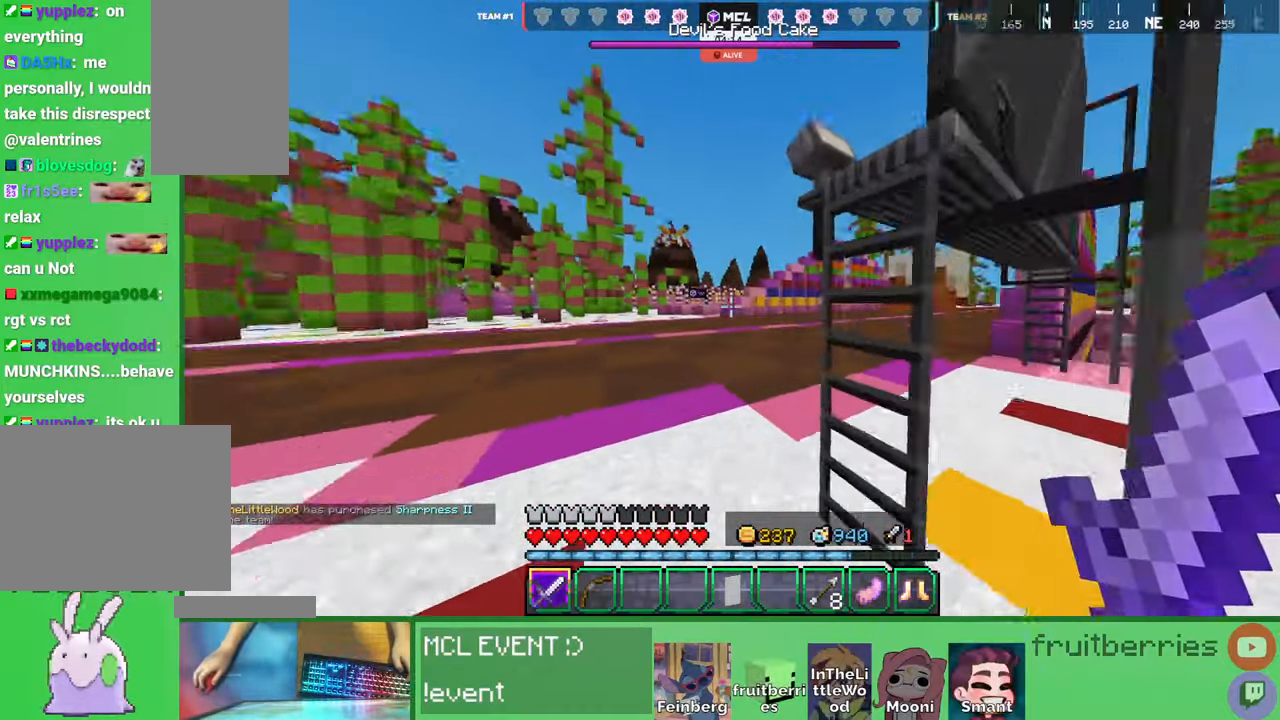
{"keys": ["a", "space", "w"], "mouse": [], "events": [[117, "a", "up"], [117, "space", "down"], [317, "a", "down"]]}
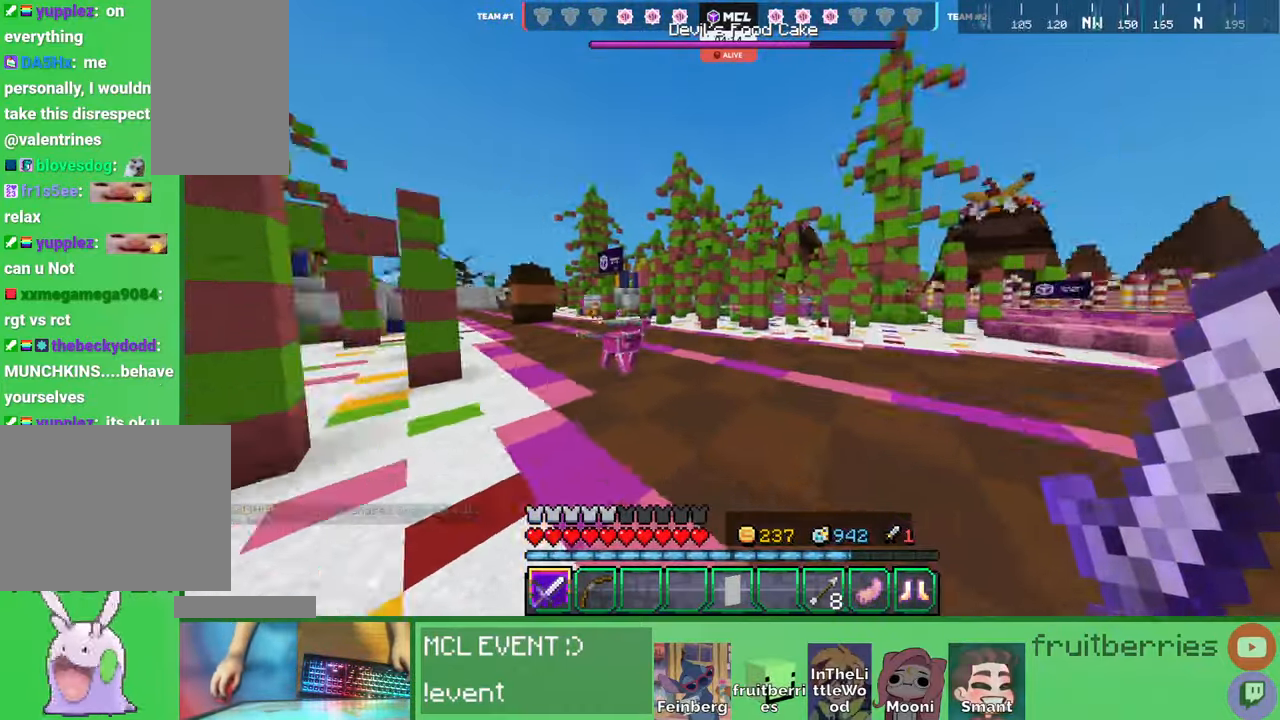
{"keys": ["space", "w"], "mouse": [], "events": [[17, "space", "up"], [34, "a", "up"], [134, "space", "down"]]}
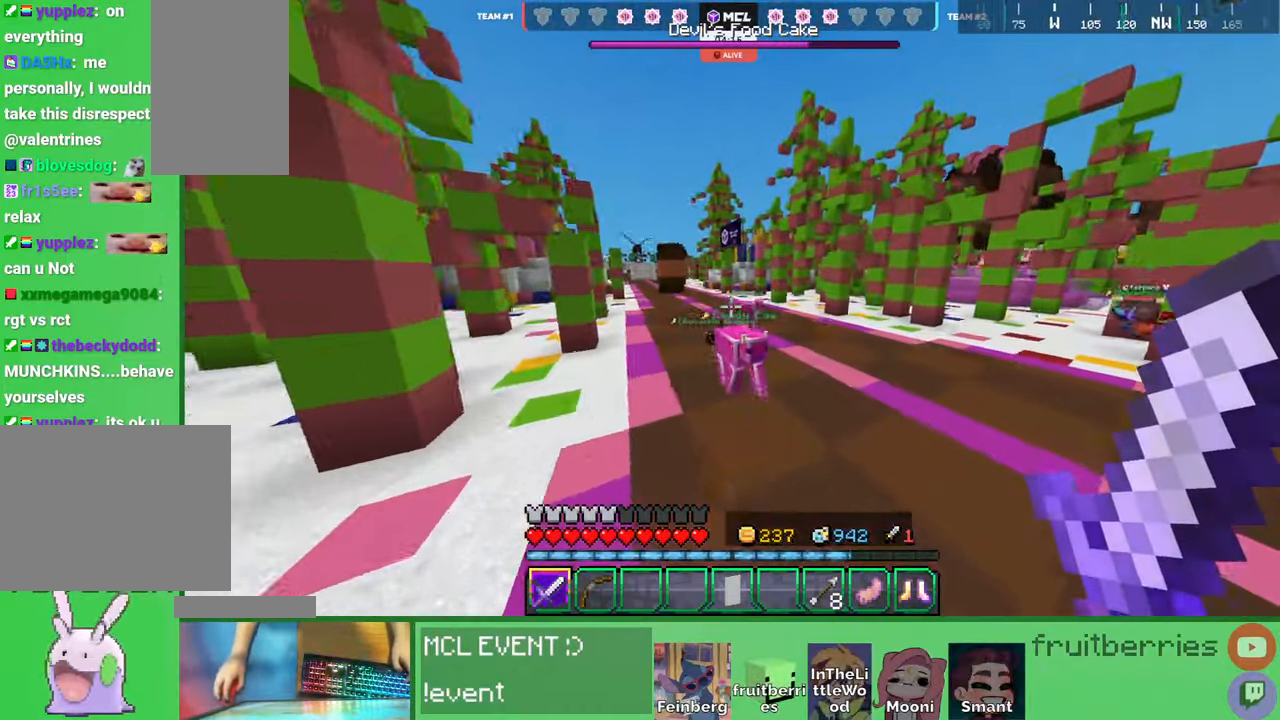
{"keys": ["d", "space", "w"], "mouse": [], "events": [[100, "w", "up"], [200, "space", "up"], [267, "mouse_left", "down"], [317, "mouse_left", "up"], [350, "w", "down"], [367, "d", "down"], [384, "mouse_left", "down"], [400, "space", "down"], [450, "mouse_left", "up"]]}
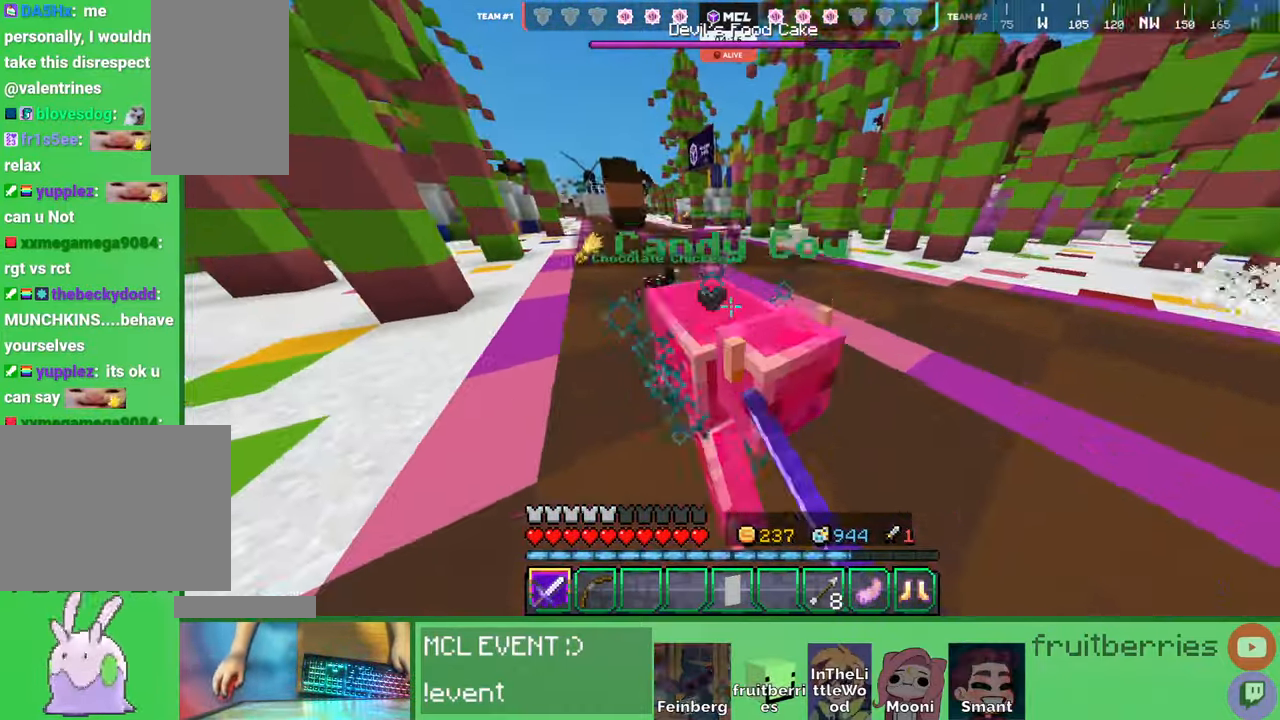
{"keys": ["d", "w"], "mouse": ["left"], "events": [[17, "mouse_left", "down"], [117, "mouse_left", "up"], [117, "w", "up"], [150, "space", "up"], [167, "d", "up"], [167, "mouse_left", "down"], [234, "mouse_left", "up"], [300, "mouse_left", "down"], [384, "mouse_left", "up"], [417, "d", "down"], [434, "w", "down"], [450, "mouse_left", "down"]]}
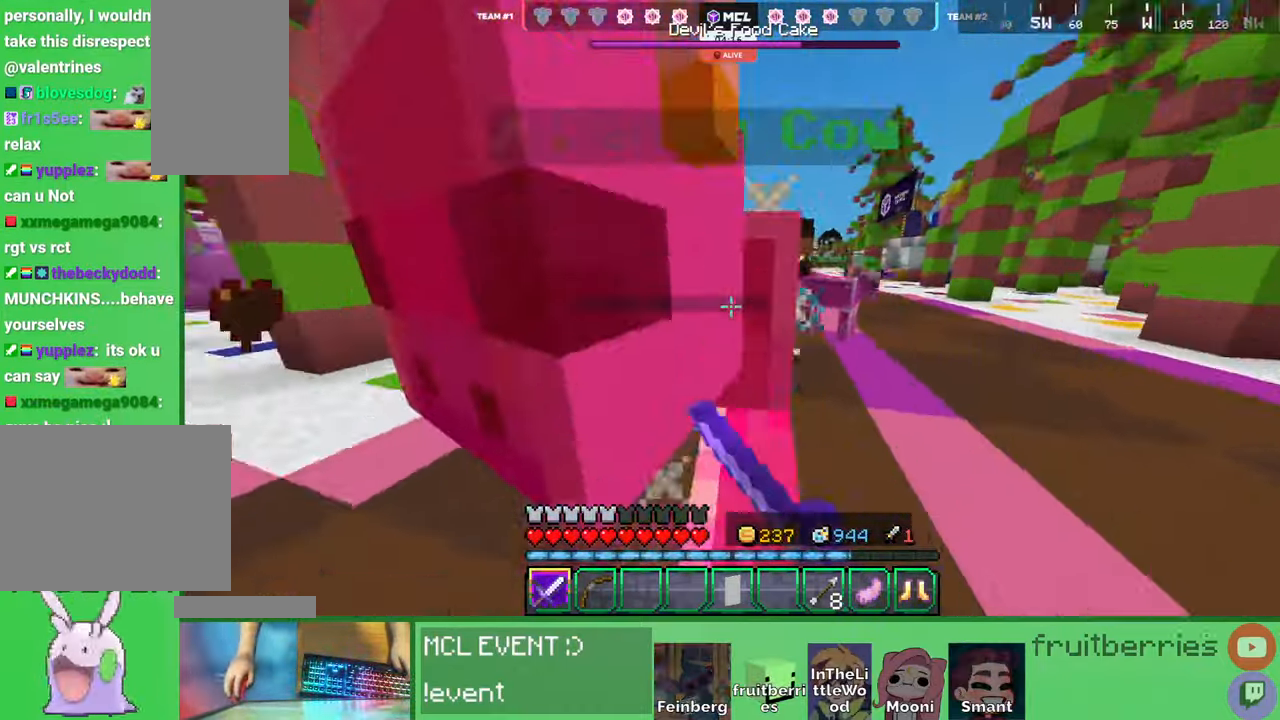
{"keys": ["a"], "mouse": [], "events": [[17, "mouse_left", "up"], [84, "mouse_left", "down"], [117, "space", "down"], [150, "mouse_left", "up"], [234, "mouse_left", "down"], [267, "w", "up"], [317, "mouse_left", "up"], [350, "space", "up"], [367, "mouse_left", "down"], [417, "a", "down"], [450, "d", "up"], [450, "mouse_left", "up"]]}
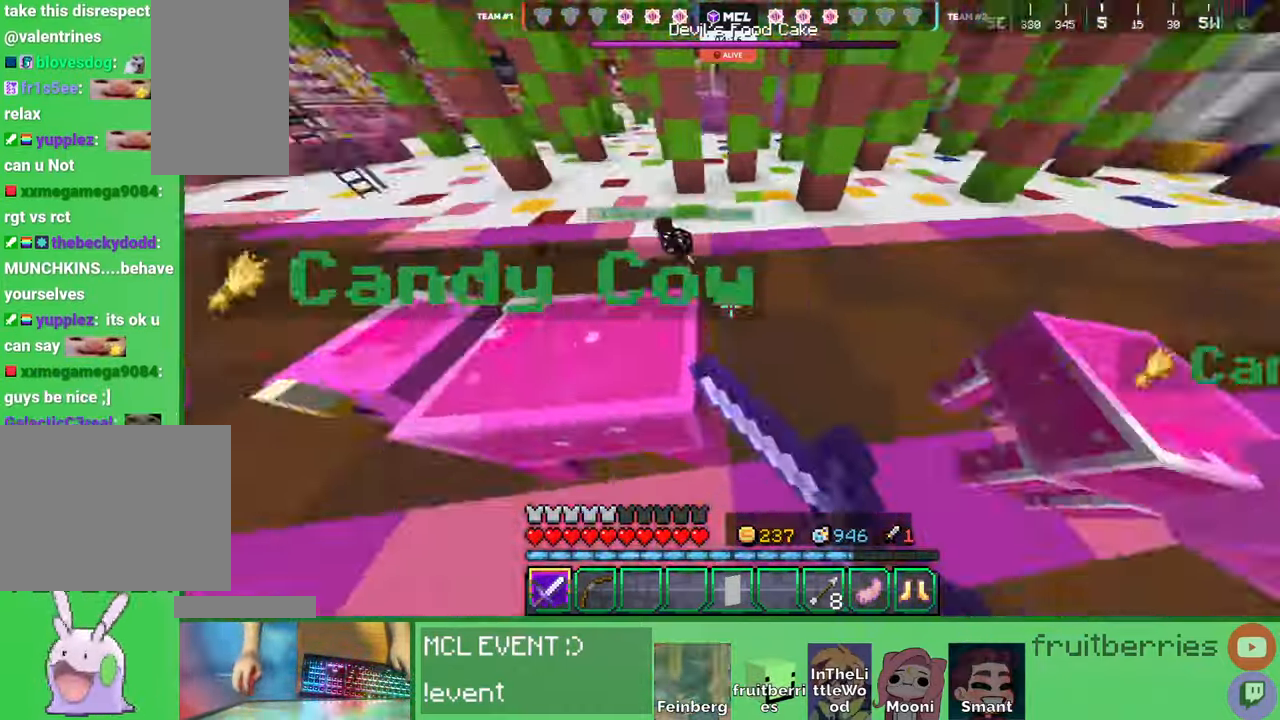
{"keys": ["w"], "mouse": [], "events": [[17, "mouse_left", "down"], [84, "mouse_left", "up"], [150, "mouse_left", "down"], [184, "w", "down"], [234, "mouse_left", "up"], [284, "mouse_left", "down"], [367, "mouse_left", "up"], [467, "a", "up"]]}
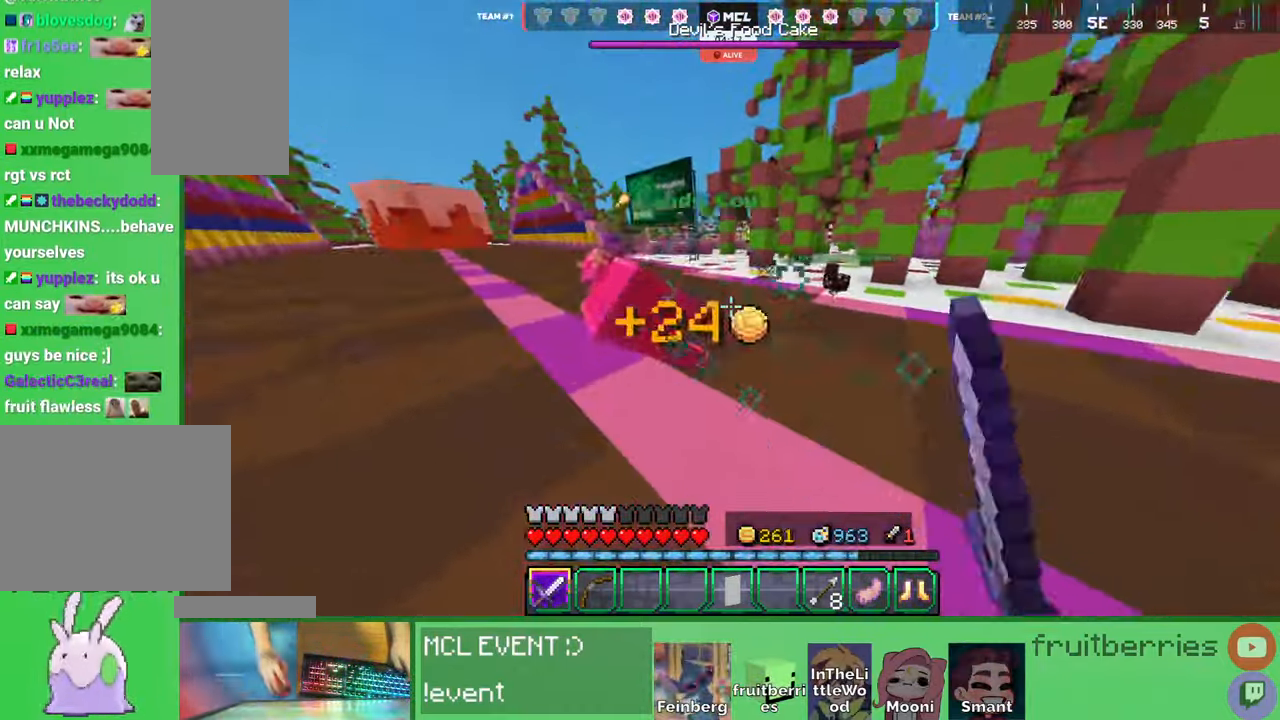
{"keys": ["a", "w"], "mouse": [], "events": [[234, "space", "down"], [267, "a", "down"], [384, "a", "up"], [400, "space", "up"], [484, "a", "down"]]}
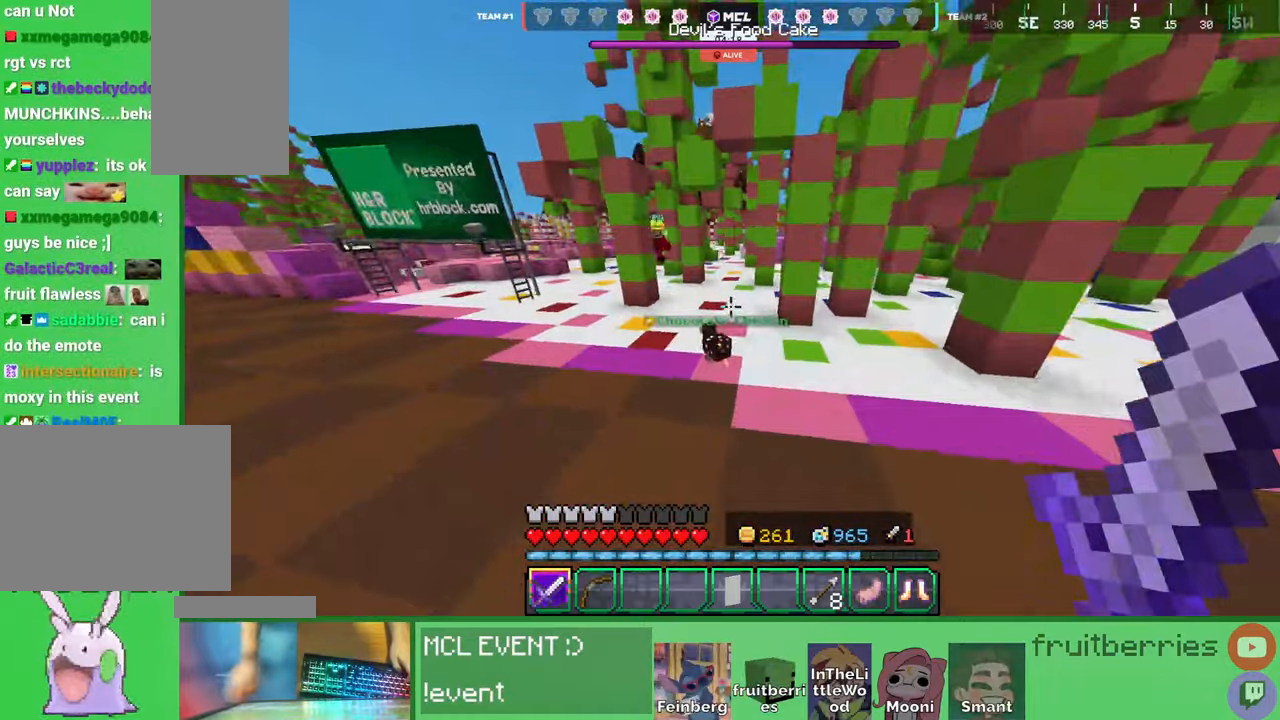
{"keys": ["w"], "mouse": ["left"], "events": [[150, "a", "up"], [417, "mouse_left", "down"]]}
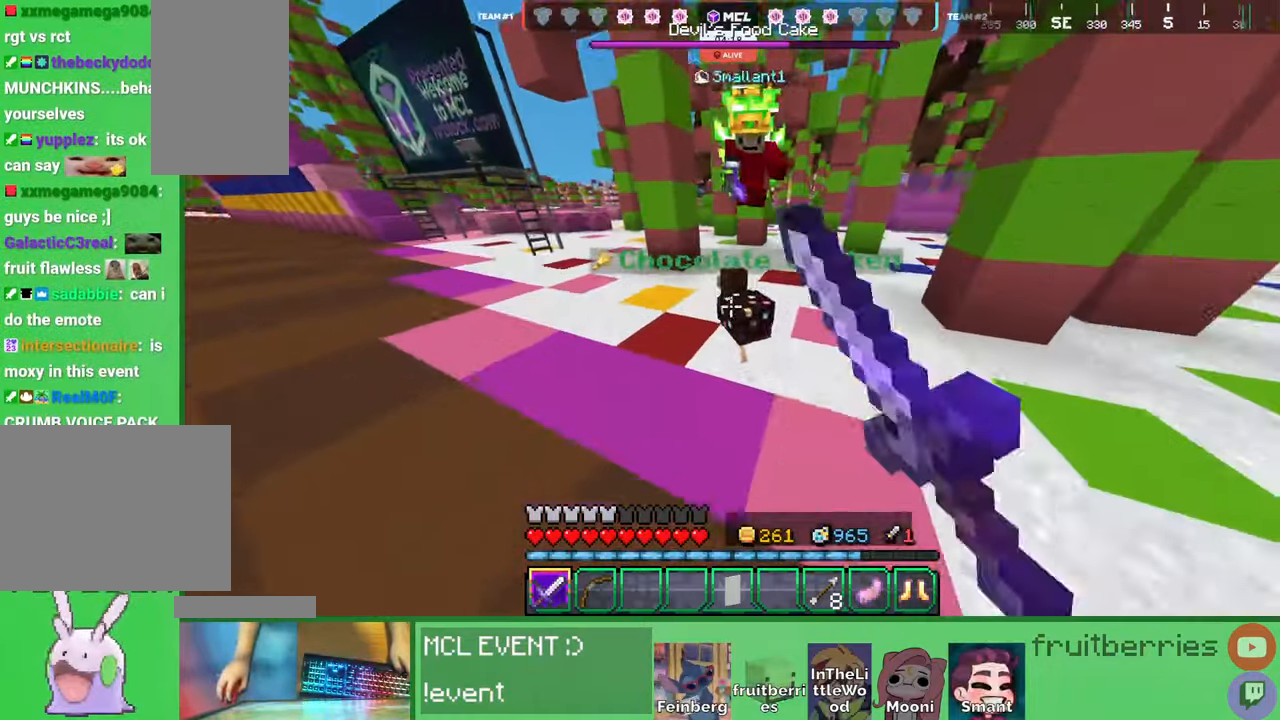
{"keys": [], "mouse": ["left"], "events": [[34, "mouse_left", "up"], [100, "w", "up"], [117, "mouse_left", "down"], [167, "a", "down"], [184, "w", "down"], [200, "mouse_left", "up"], [284, "mouse_left", "down"], [350, "a", "up"], [367, "mouse_left", "up"], [417, "w", "up"], [450, "mouse_left", "down"]]}
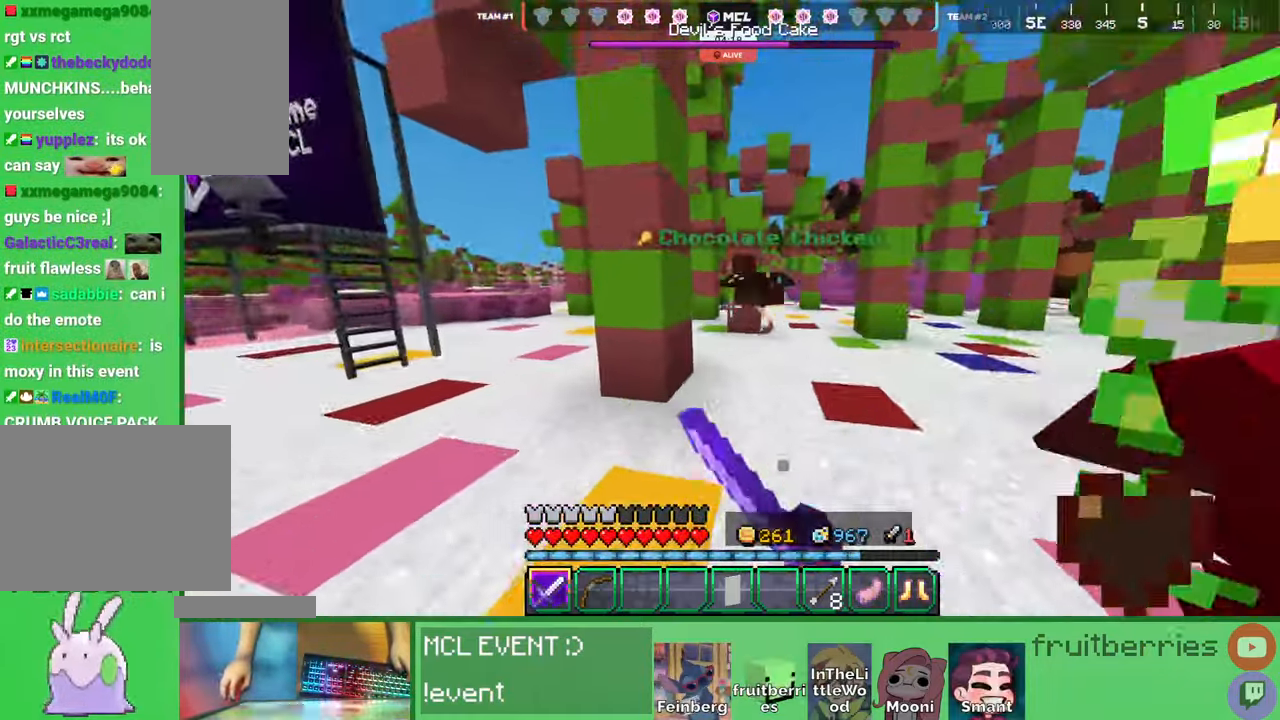
{"keys": ["d", "w"], "mouse": [], "events": [[34, "mouse_left", "up"], [84, "mouse_left", "down"], [167, "mouse_left", "up"], [200, "d", "down"], [234, "mouse_left", "down"], [334, "mouse_left", "up"], [484, "w", "down"]]}
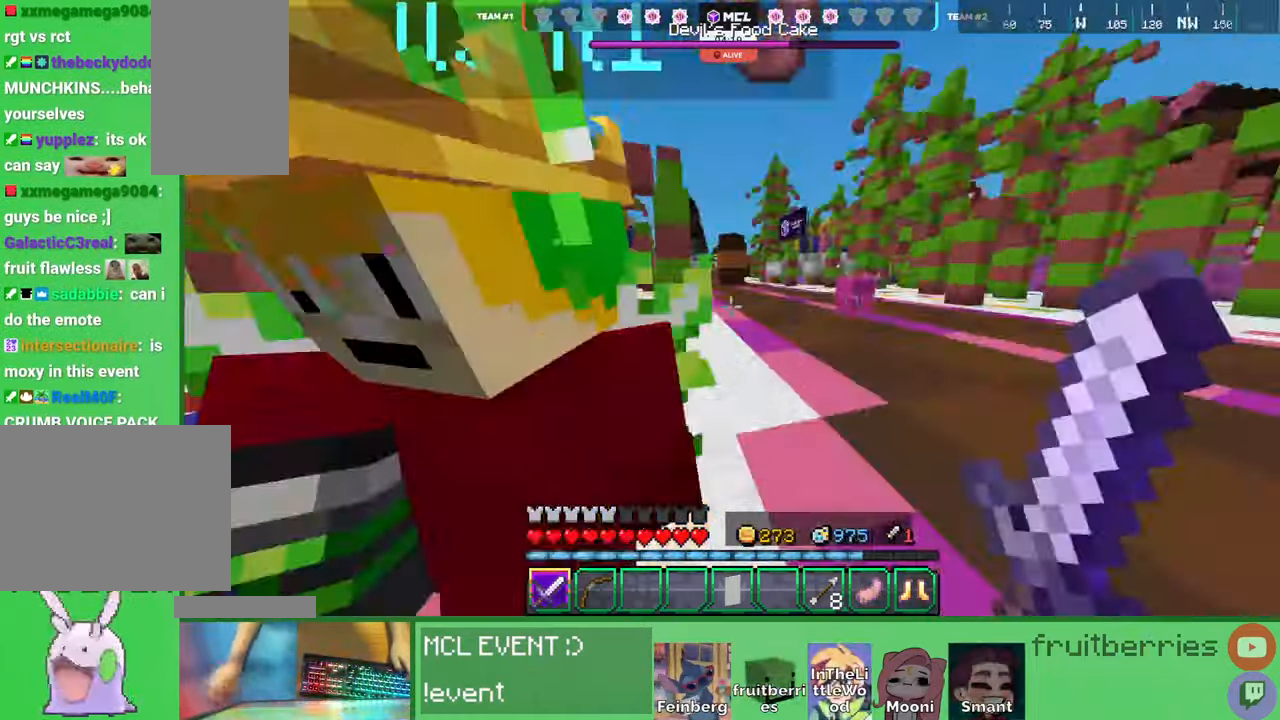
{"keys": ["w"], "mouse": [], "events": [[100, "space", "down"], [350, "d", "up"], [384, "space", "up"]]}
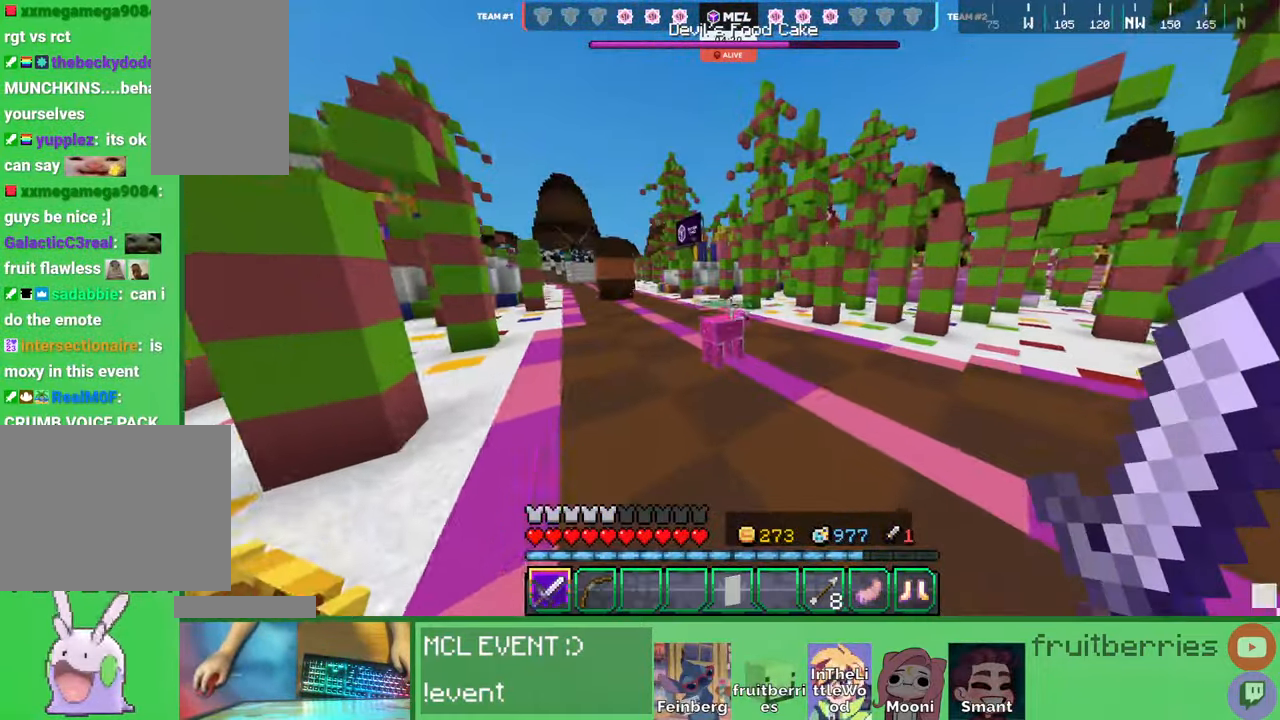
{"keys": ["d", "w"], "mouse": [], "events": [[200, "d", "down"]]}
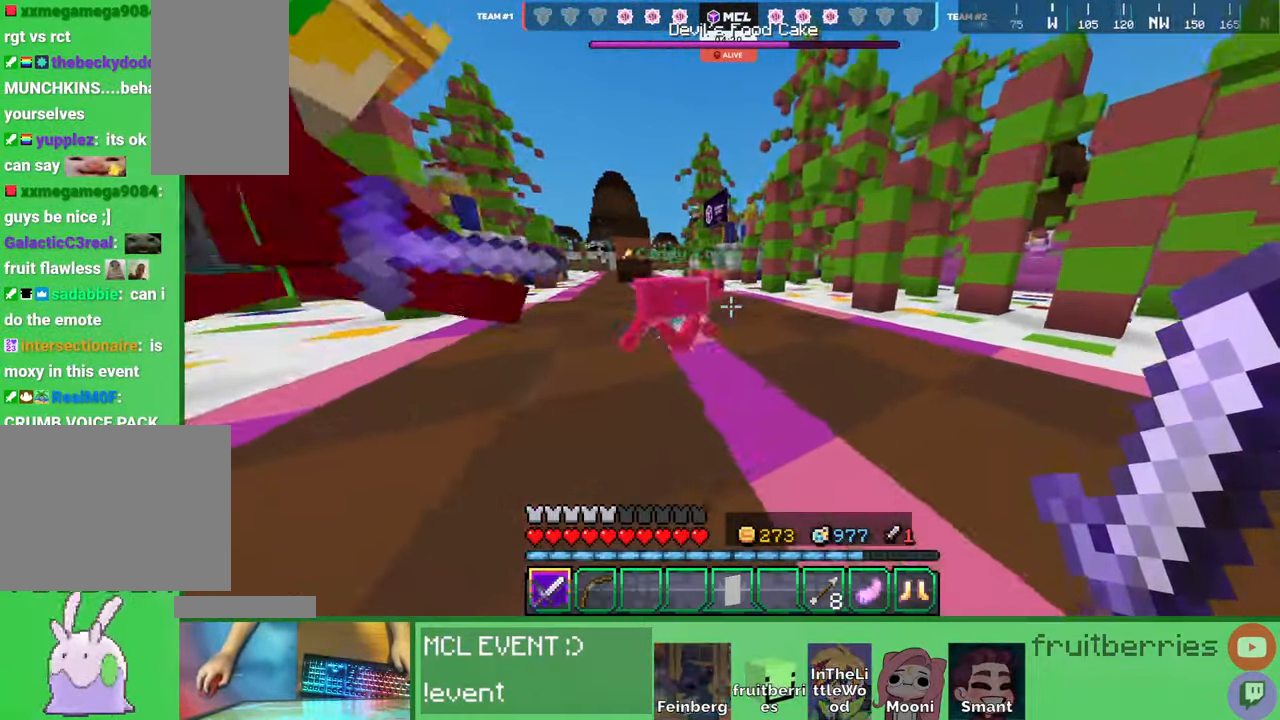
{"keys": ["d", "space", "w"], "mouse": [], "events": [[350, "space", "down"]]}
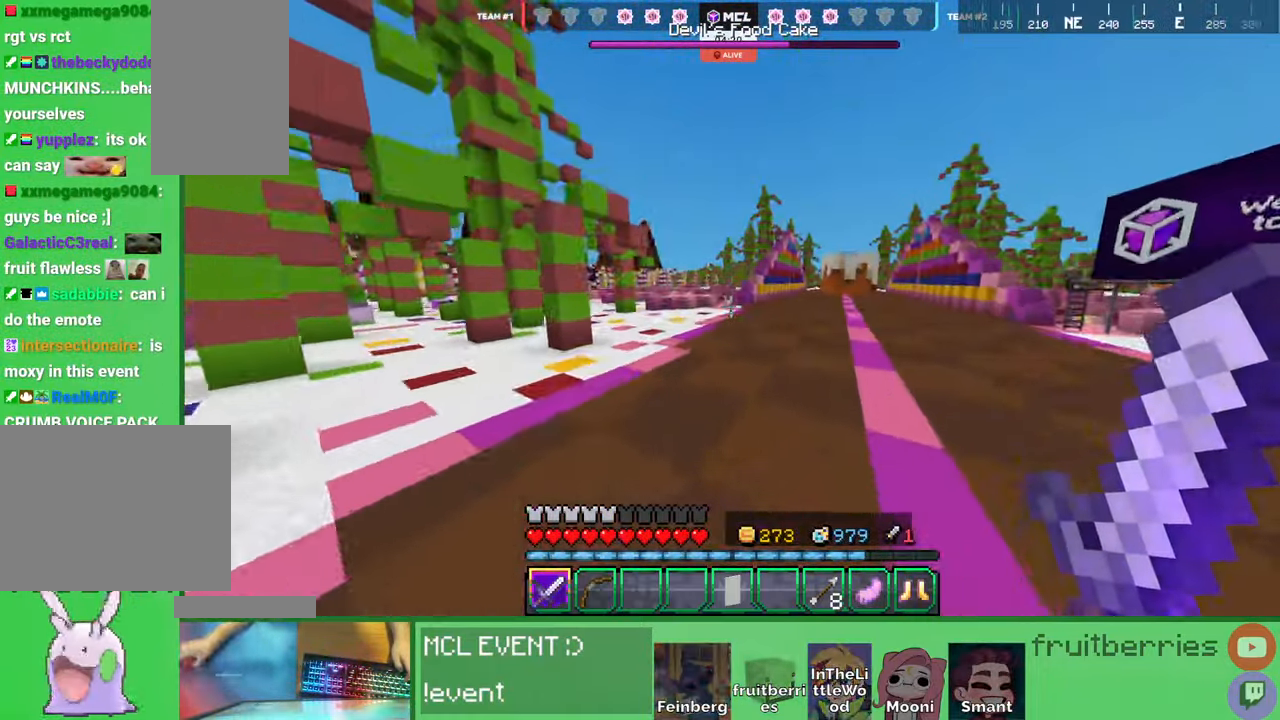
{"keys": ["a", "space", "w"], "mouse": [], "events": [[150, "space", "up"], [217, "d", "up"], [434, "space", "down"], [467, "a", "down"]]}
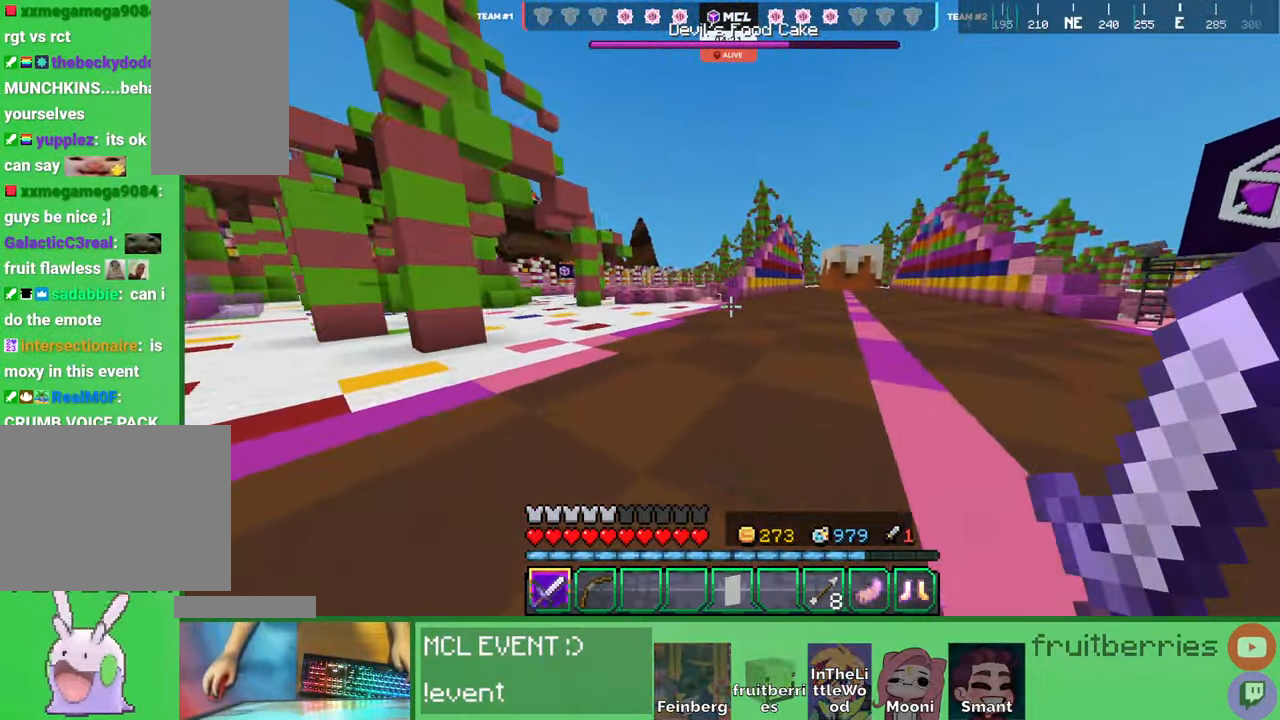
{"keys": ["space", "w"], "mouse": [], "events": [[417, "space", "up"], [484, "space", "down"], [500, "a", "up"]]}
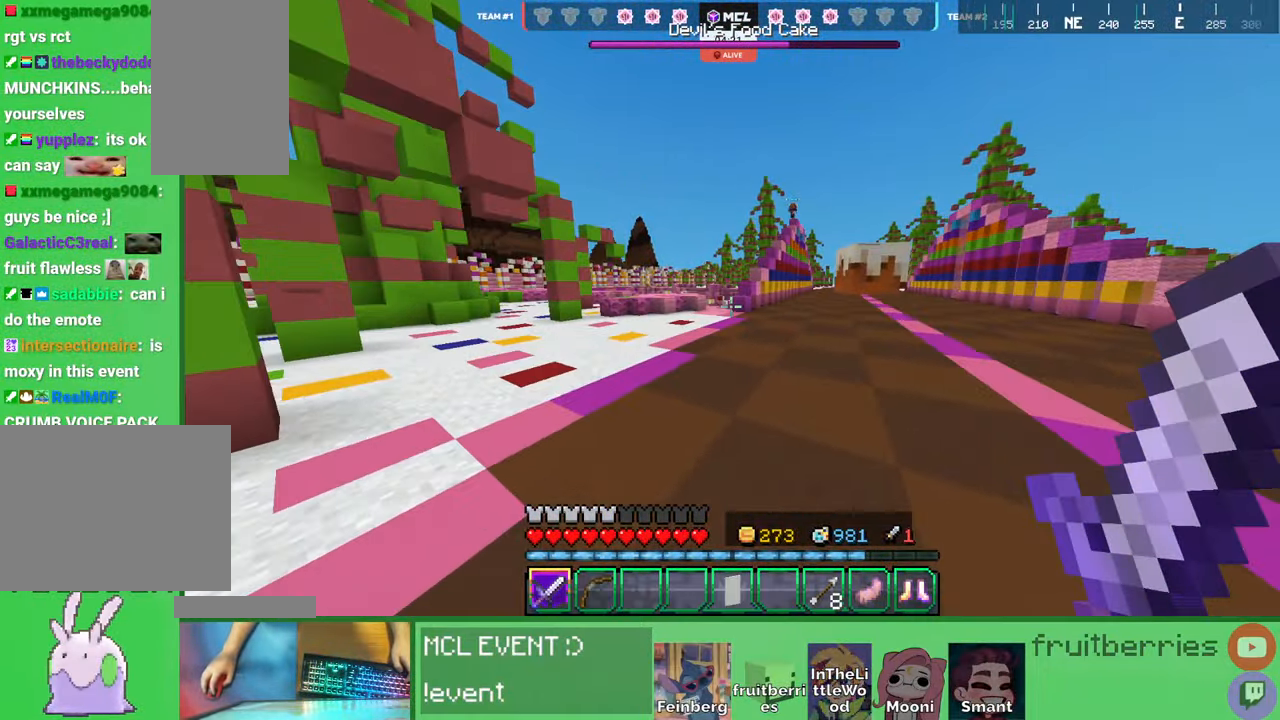
{"keys": ["w"], "mouse": [], "events": [[450, "space", "up"]]}
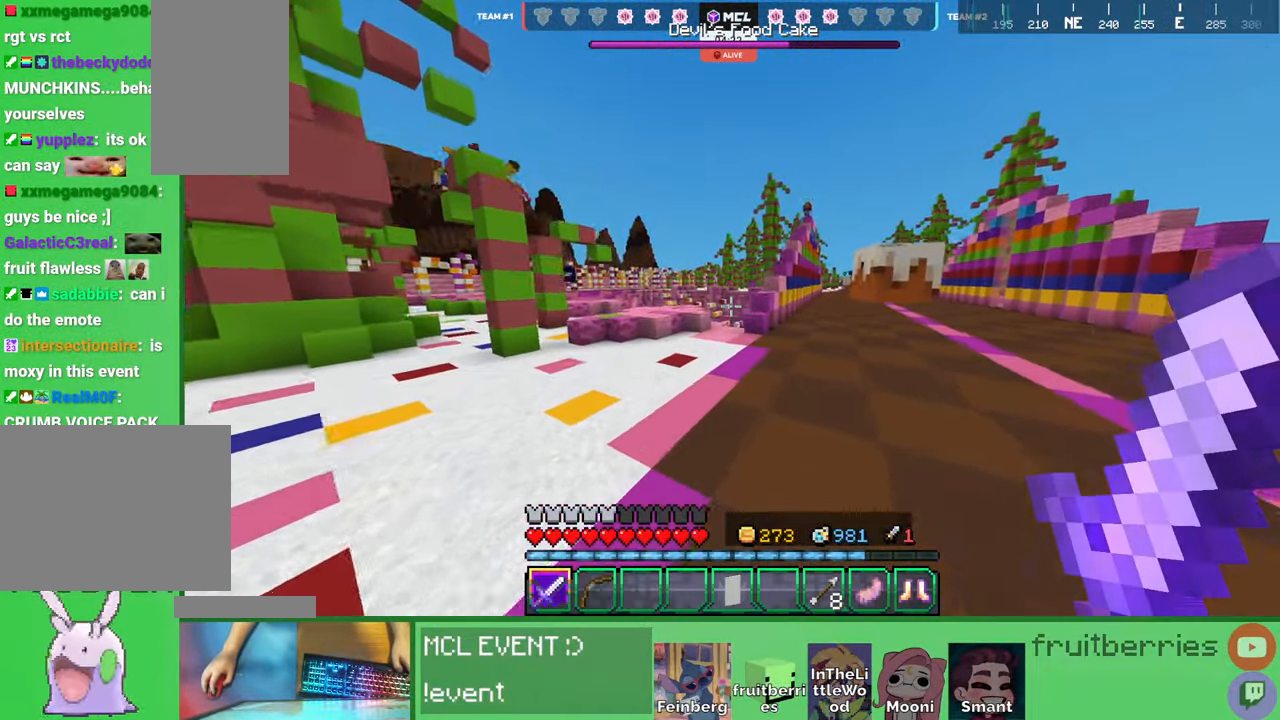
{"keys": ["a", "space", "w"], "mouse": [], "events": [[134, "space", "down"], [350, "a", "down"]]}
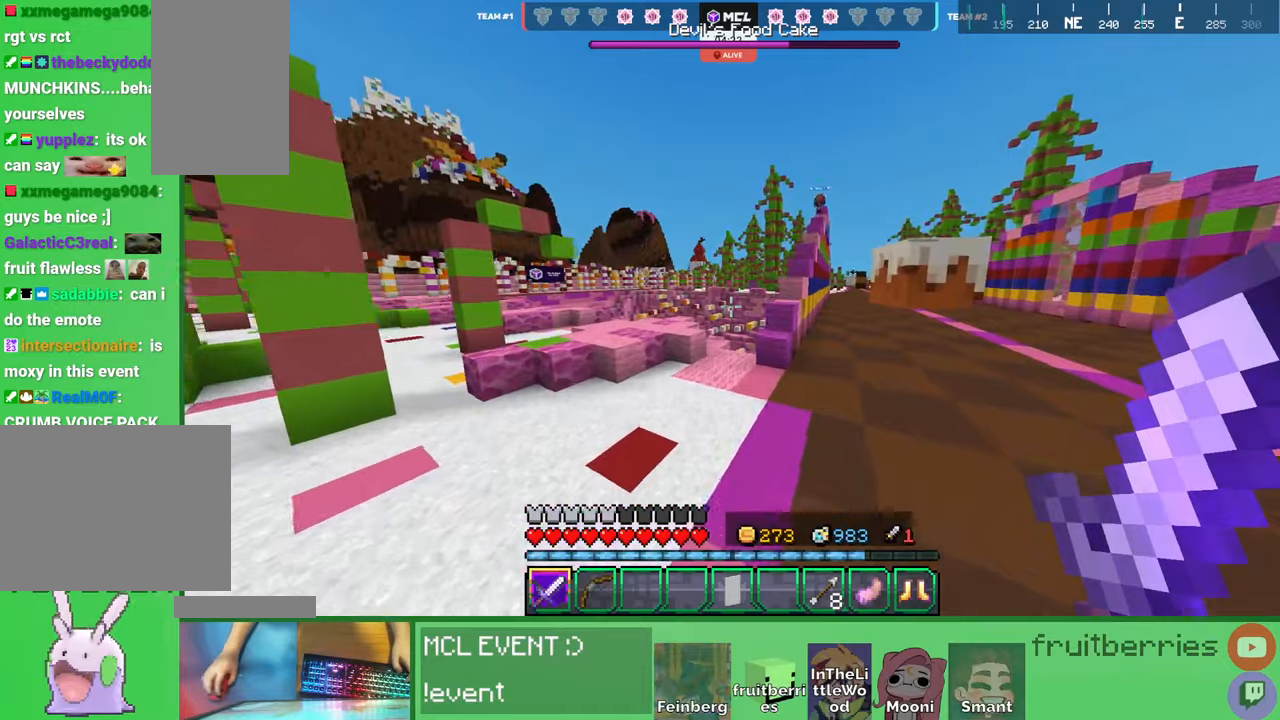
{"keys": ["a", "w"], "mouse": [], "events": [[50, "space", "up"]]}